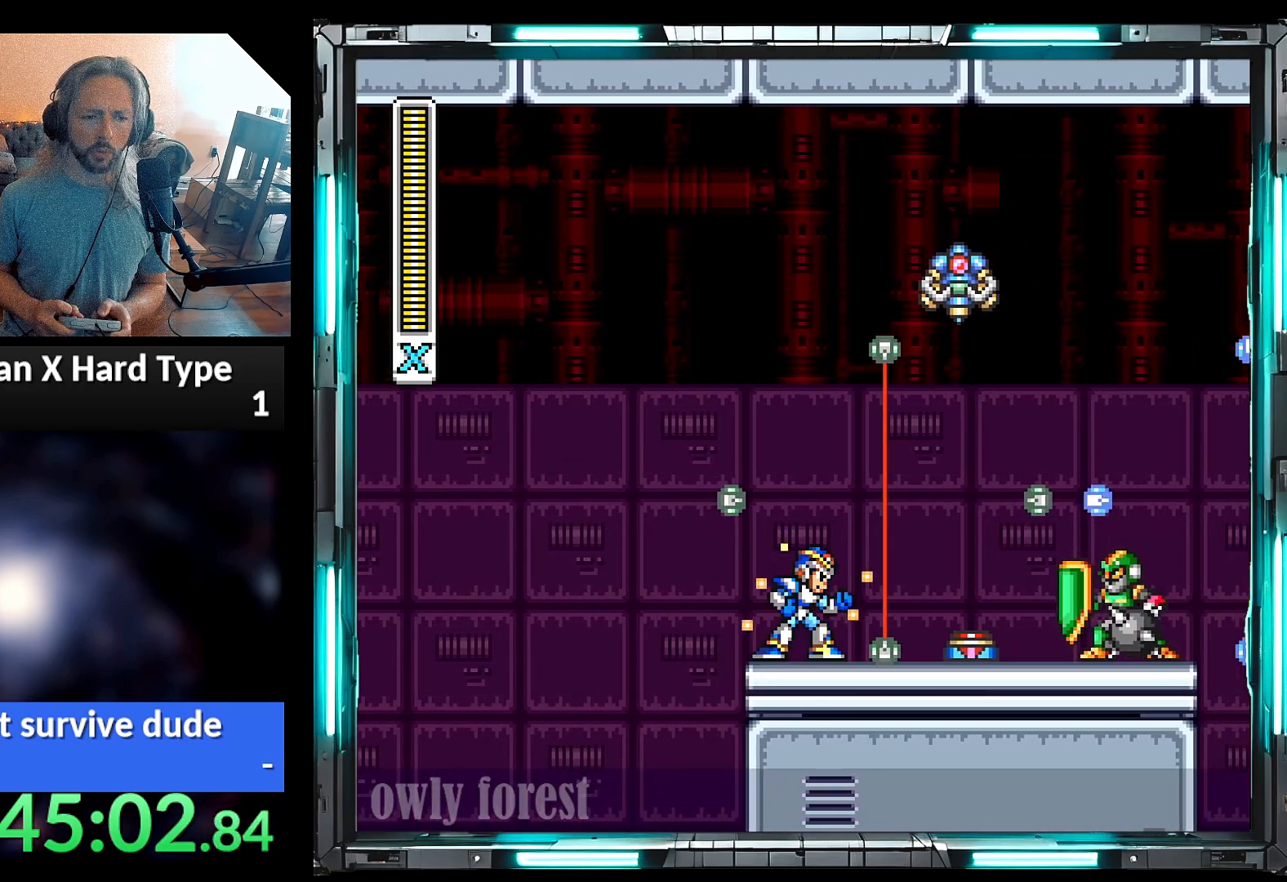
Gameplay with a controller (Nintendo layout); each line is a JSON object with the inputs held at the frame after it. "events" lists button and stick changes between this image and that frame as [ms after this image, input, new state], when the widget could be followed in between. Not read: L3 R3.
{"buttons": ["Y", "DPAD_RIGHT"], "events": [[33, "DPAD_RIGHT", "down"], [67, "A", "down"], [467, "A", "up"]]}
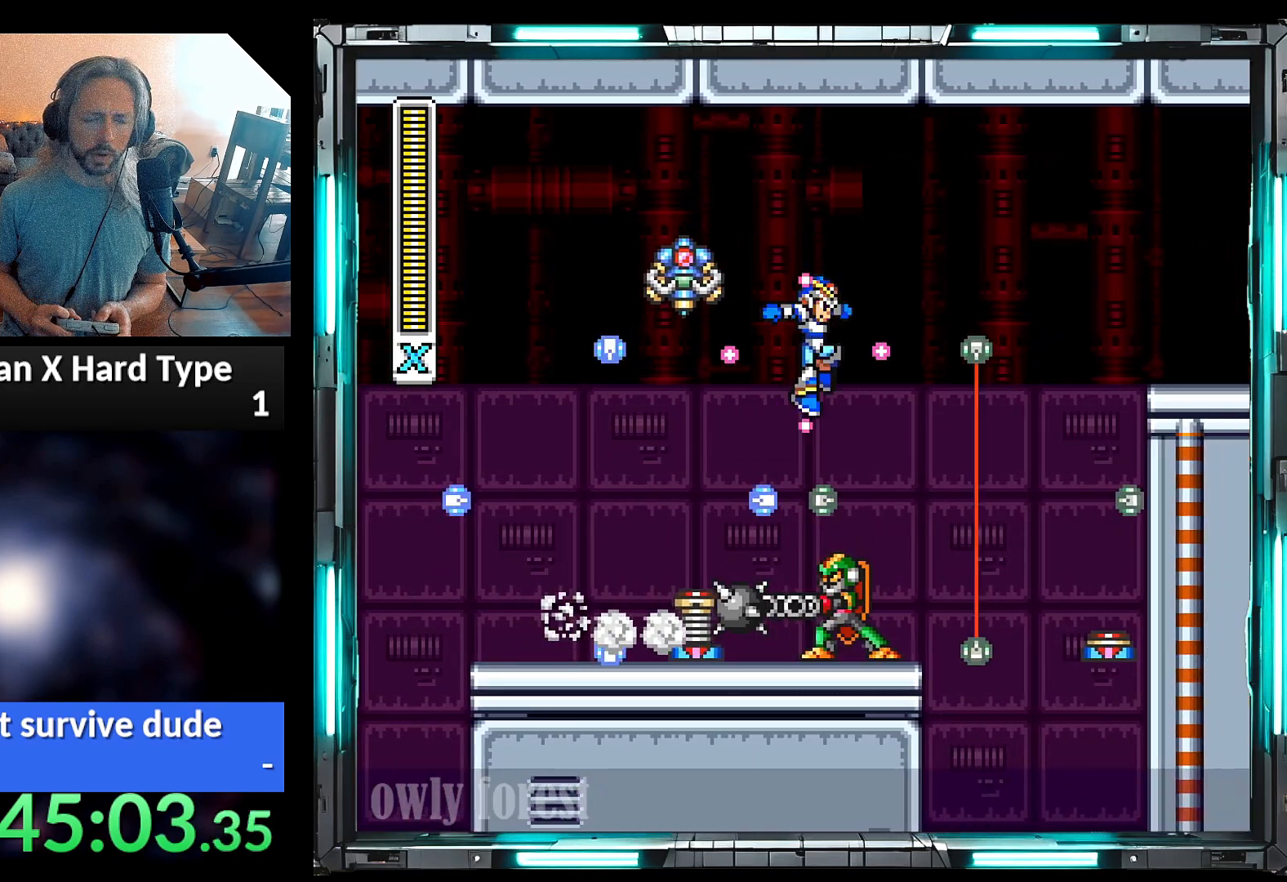
{"buttons": ["Y", "DPAD_RIGHT"], "events": []}
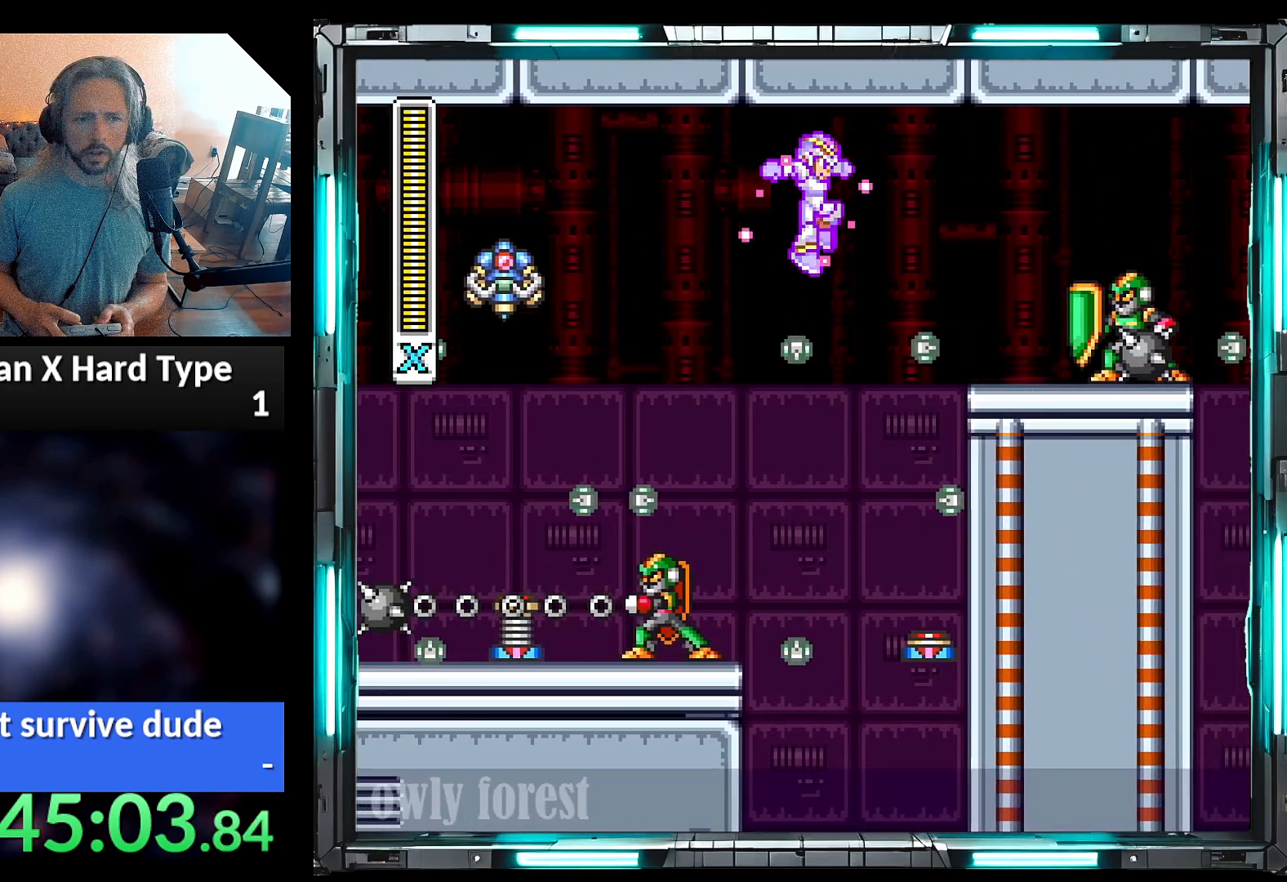
{"buttons": ["Y"], "events": [[200, "DPAD_RIGHT", "up"]]}
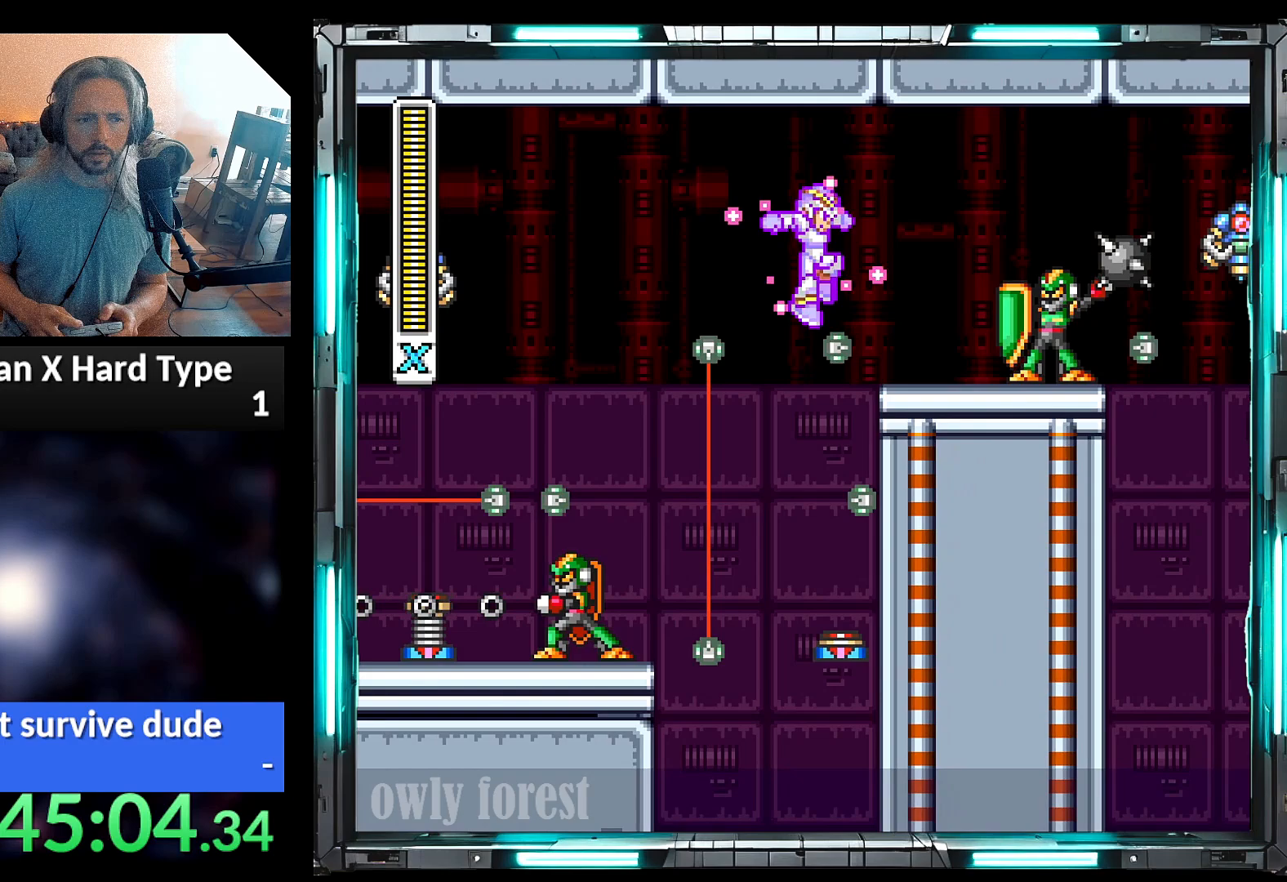
{"buttons": ["Y"], "events": []}
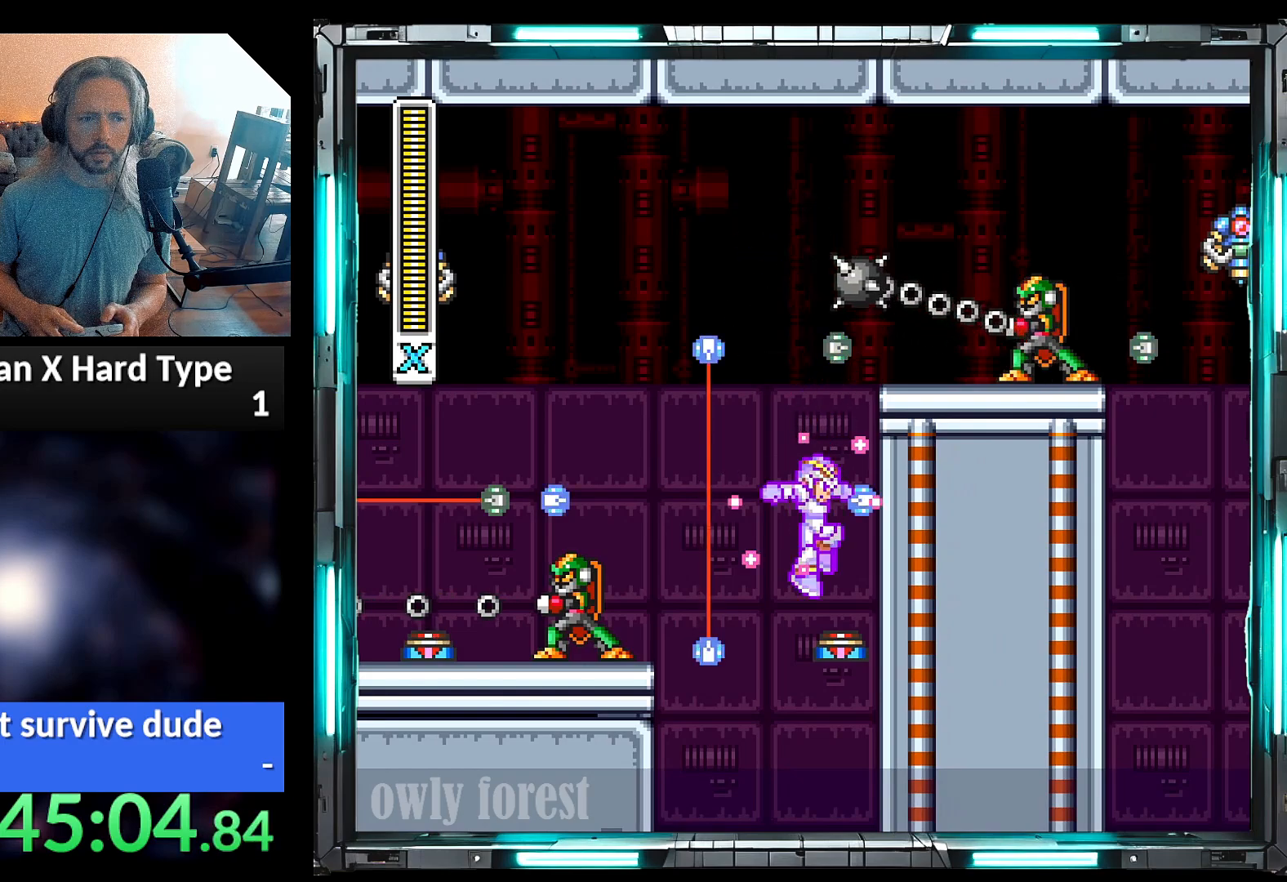
{"buttons": ["Y", "DPAD_RIGHT"], "events": [[233, "DPAD_RIGHT", "down"]]}
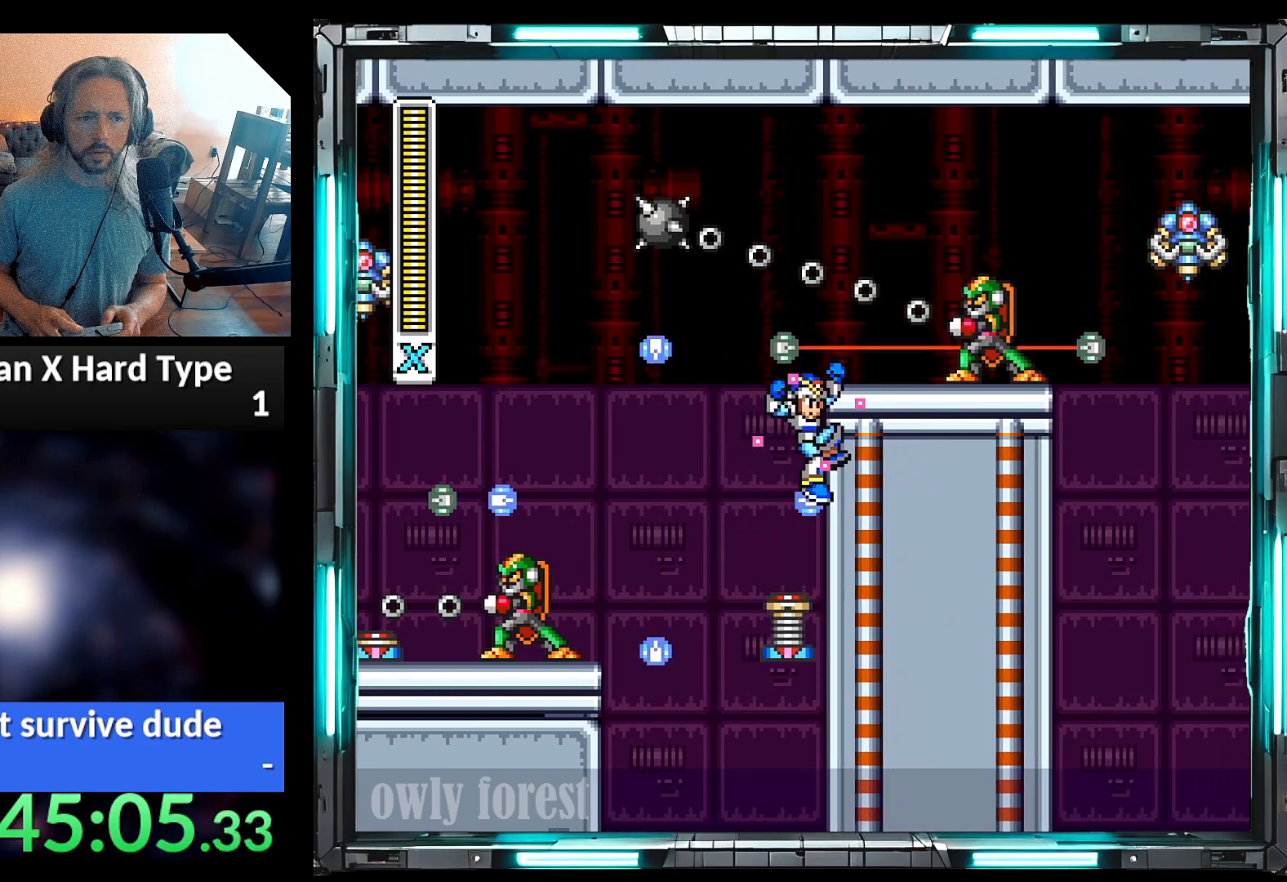
{"buttons": ["B", "DPAD_RIGHT"], "events": [[67, "Y", "up"], [317, "B", "down"]]}
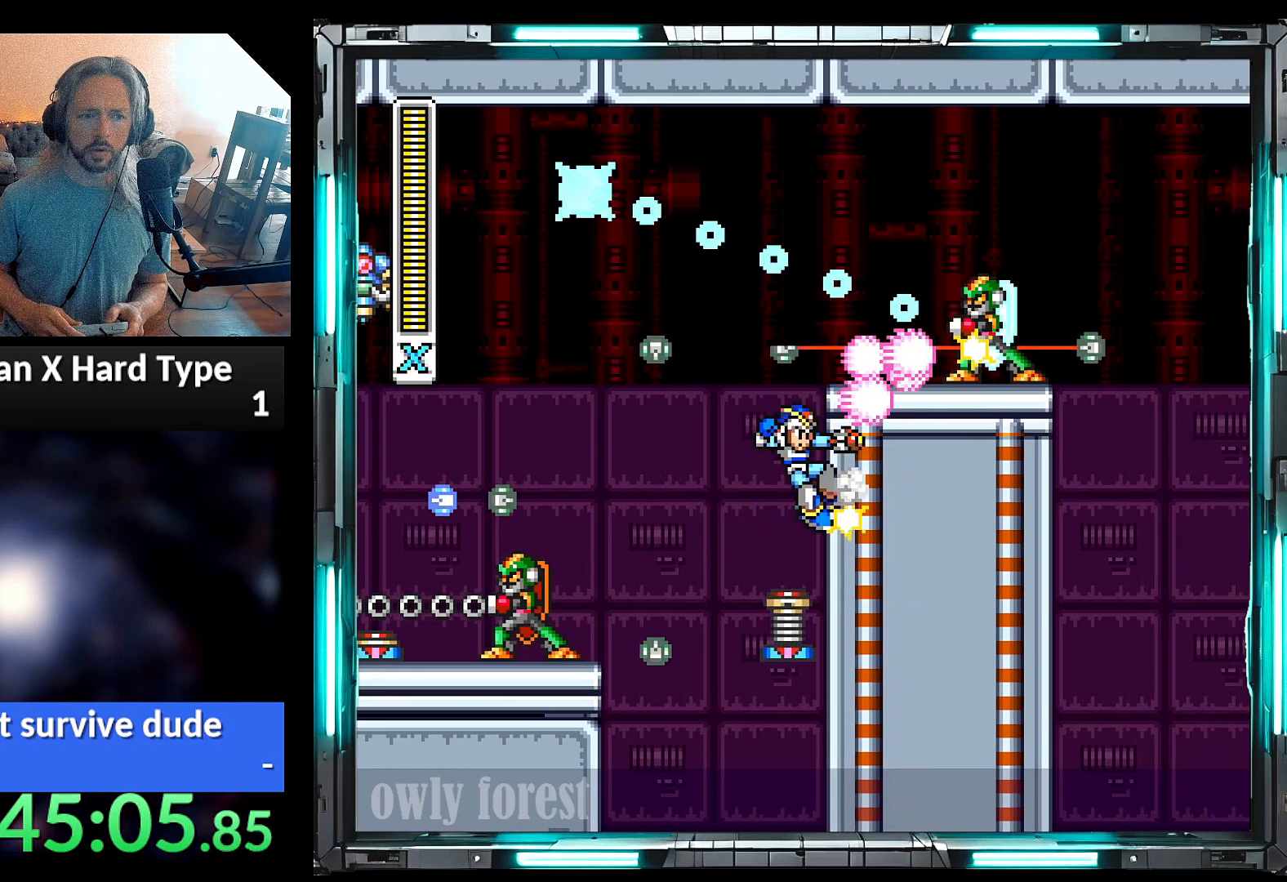
{"buttons": ["DPAD_RIGHT"], "events": [[417, "B", "up"]]}
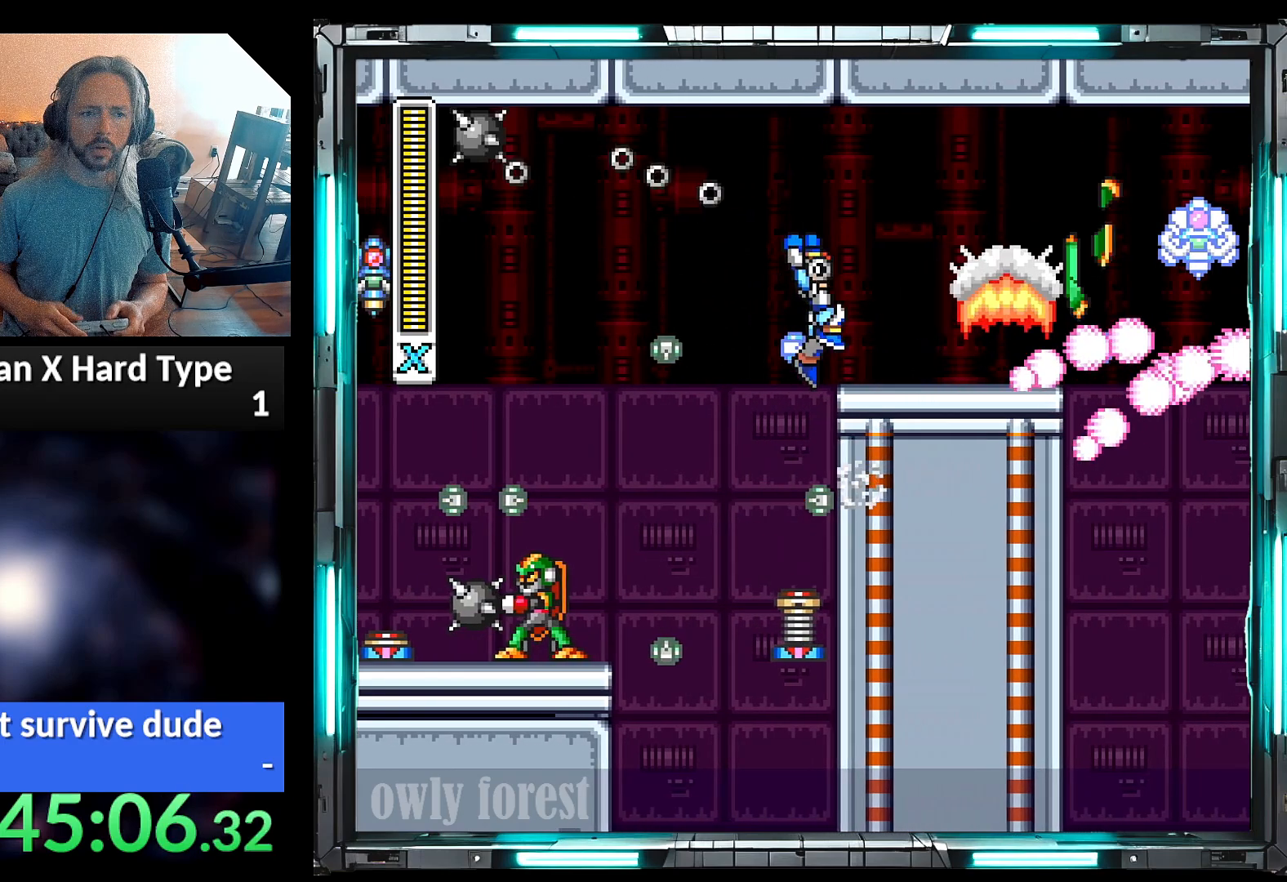
{"buttons": ["Y", "DPAD_RIGHT"], "events": [[217, "Y", "down"]]}
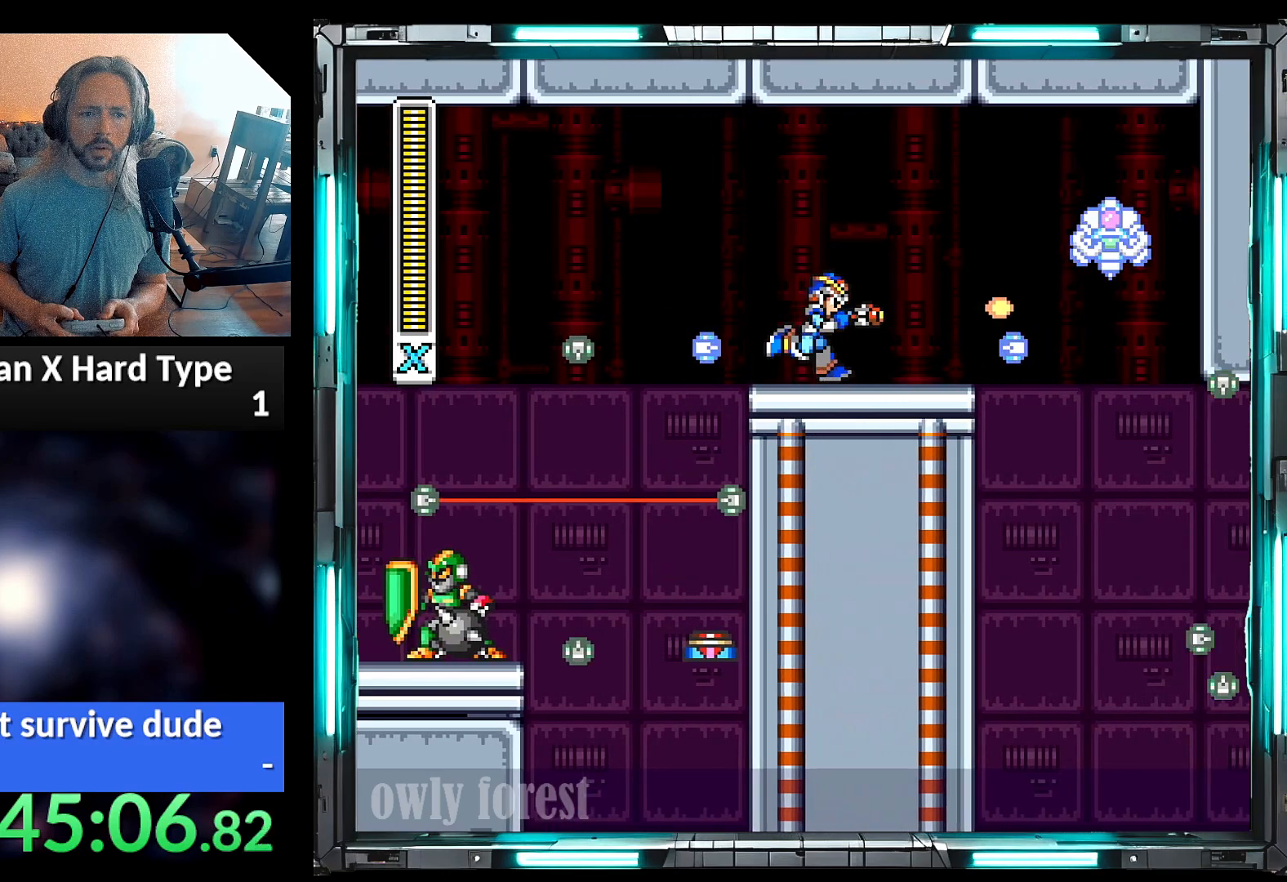
{"buttons": ["Y"], "events": [[33, "A", "down"], [167, "B", "down"], [283, "A", "up"], [283, "B", "up"], [467, "DPAD_RIGHT", "up"]]}
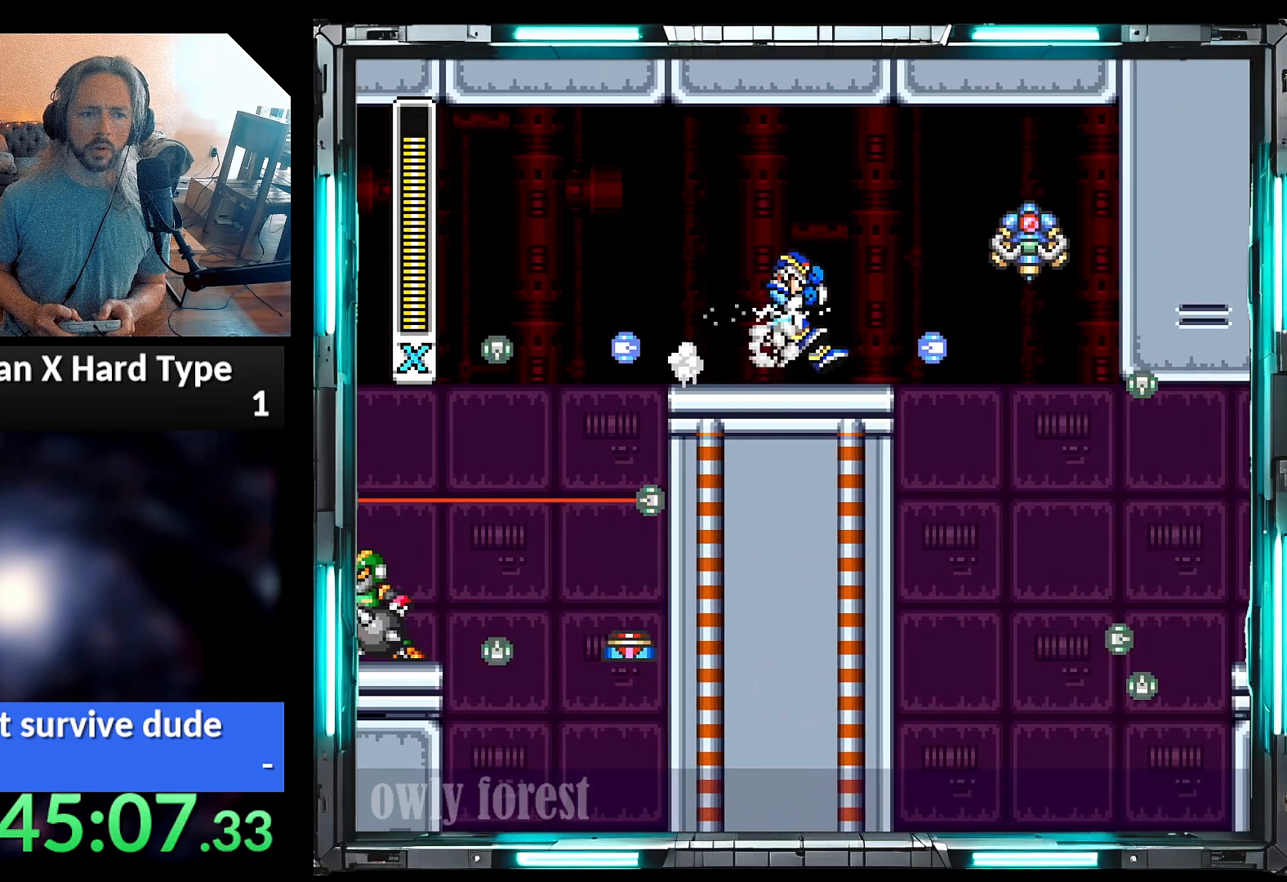
{"buttons": ["A", "Y", "DPAD_RIGHT"], "events": [[167, "DPAD_RIGHT", "down"], [317, "A", "down"]]}
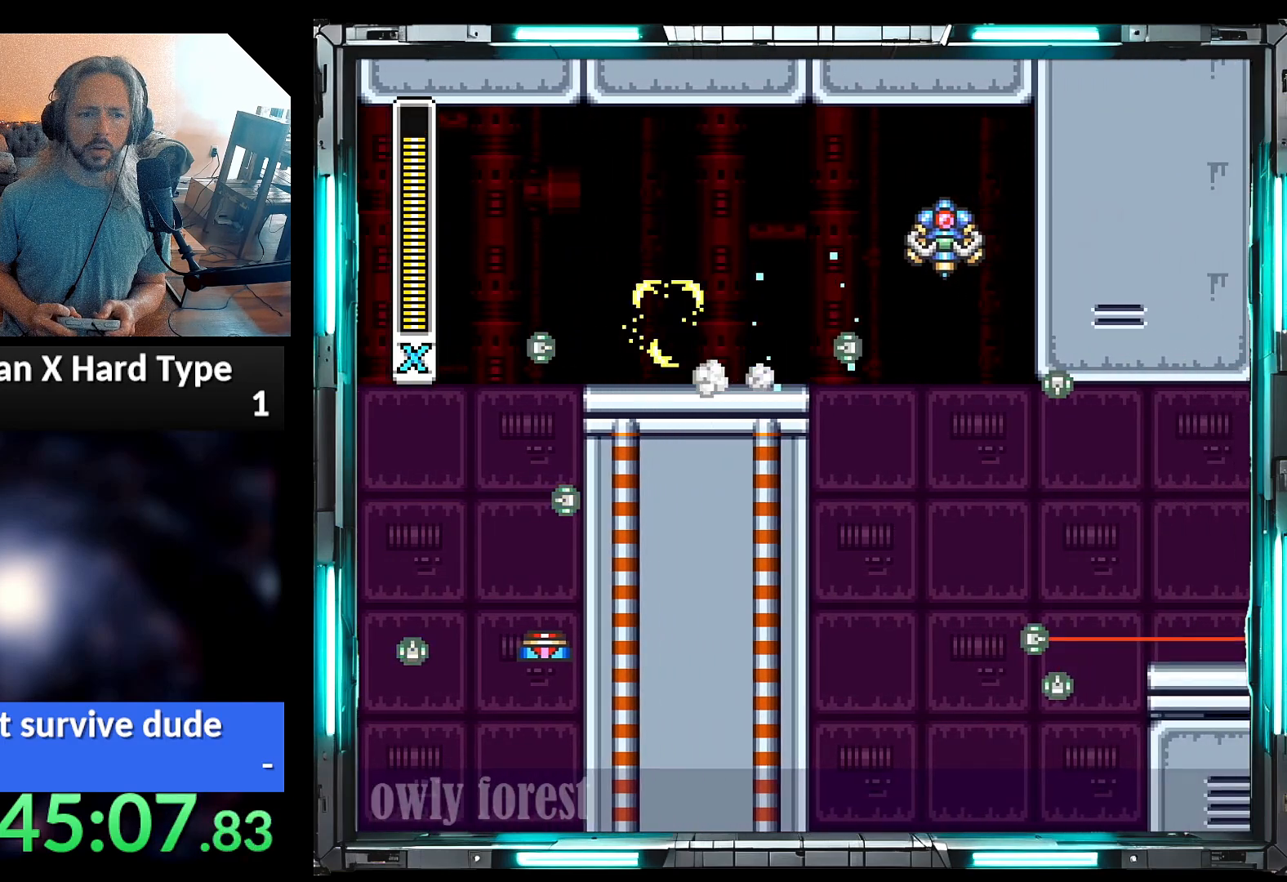
{"buttons": ["Y", "DPAD_LEFT"], "events": [[67, "DPAD_RIGHT", "up"], [100, "A", "up"], [450, "DPAD_LEFT", "down"]]}
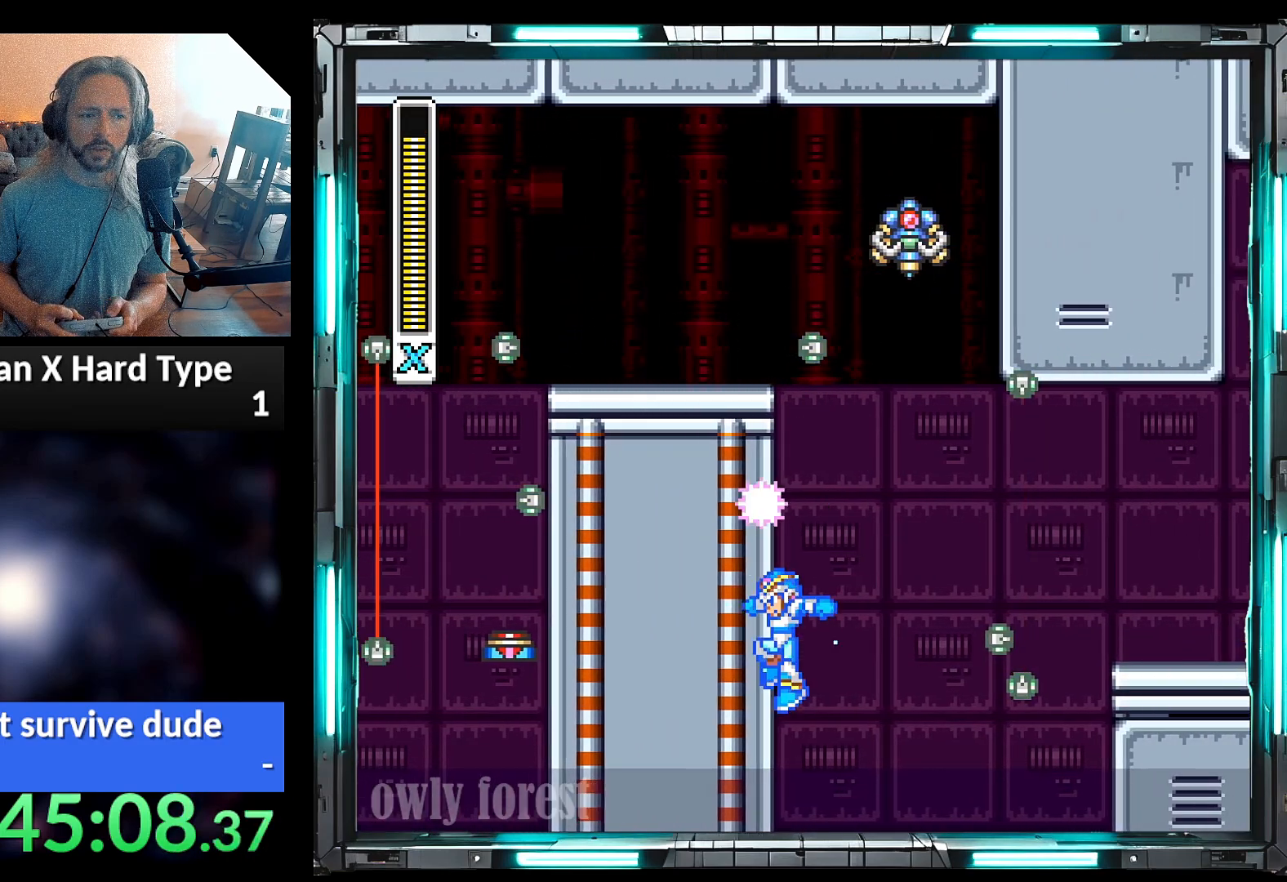
{"buttons": ["Y", "DPAD_RIGHT"], "events": [[33, "A", "down"], [33, "B", "down"], [67, "DPAD_LEFT", "up"], [100, "DPAD_RIGHT", "down"], [100, "DPAD_UP", "down"], [350, "DPAD_UP", "up"], [450, "A", "up"], [483, "B", "up"]]}
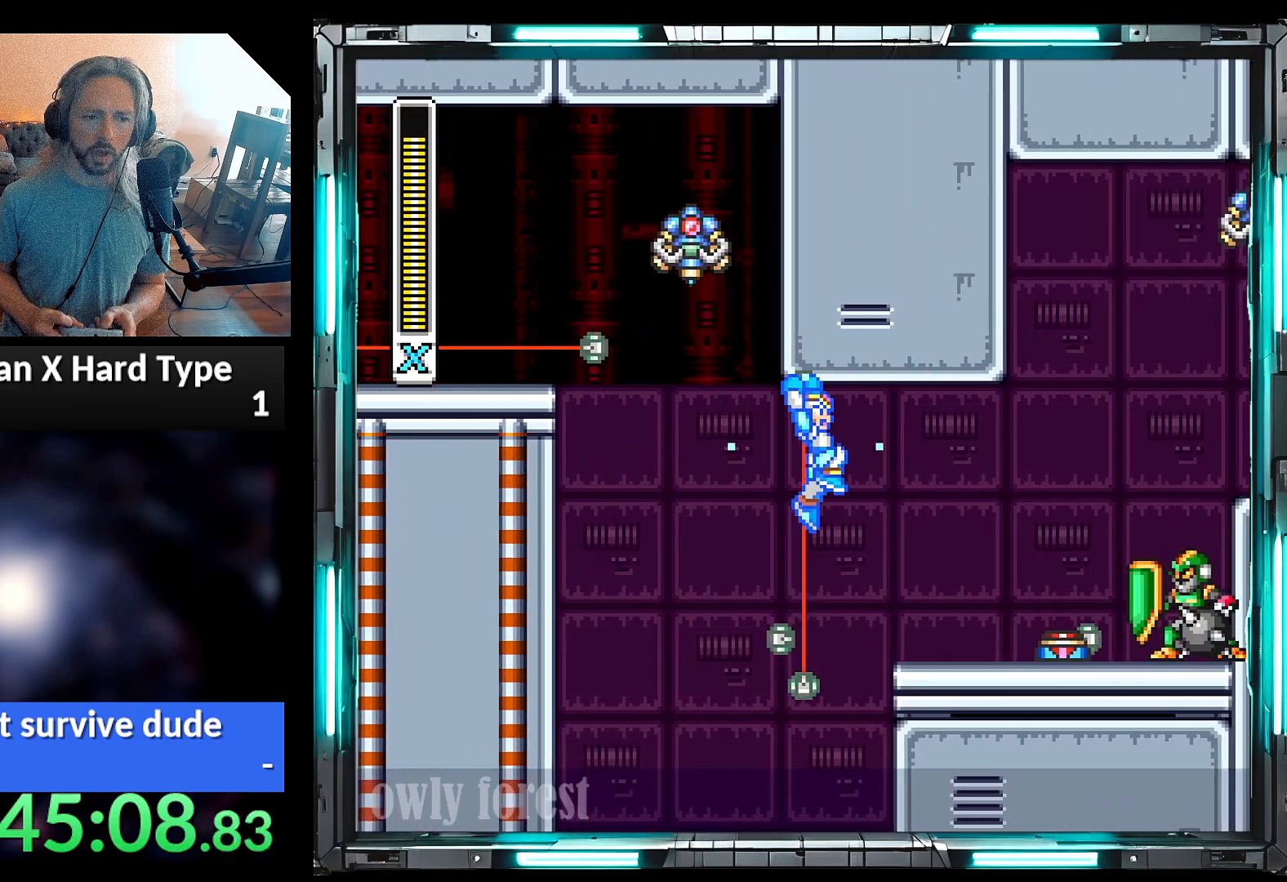
{"buttons": ["A", "B", "Y", "DPAD_RIGHT"], "events": [[167, "DPAD_RIGHT", "up"], [283, "DPAD_RIGHT", "down"], [383, "A", "down"], [417, "B", "down"]]}
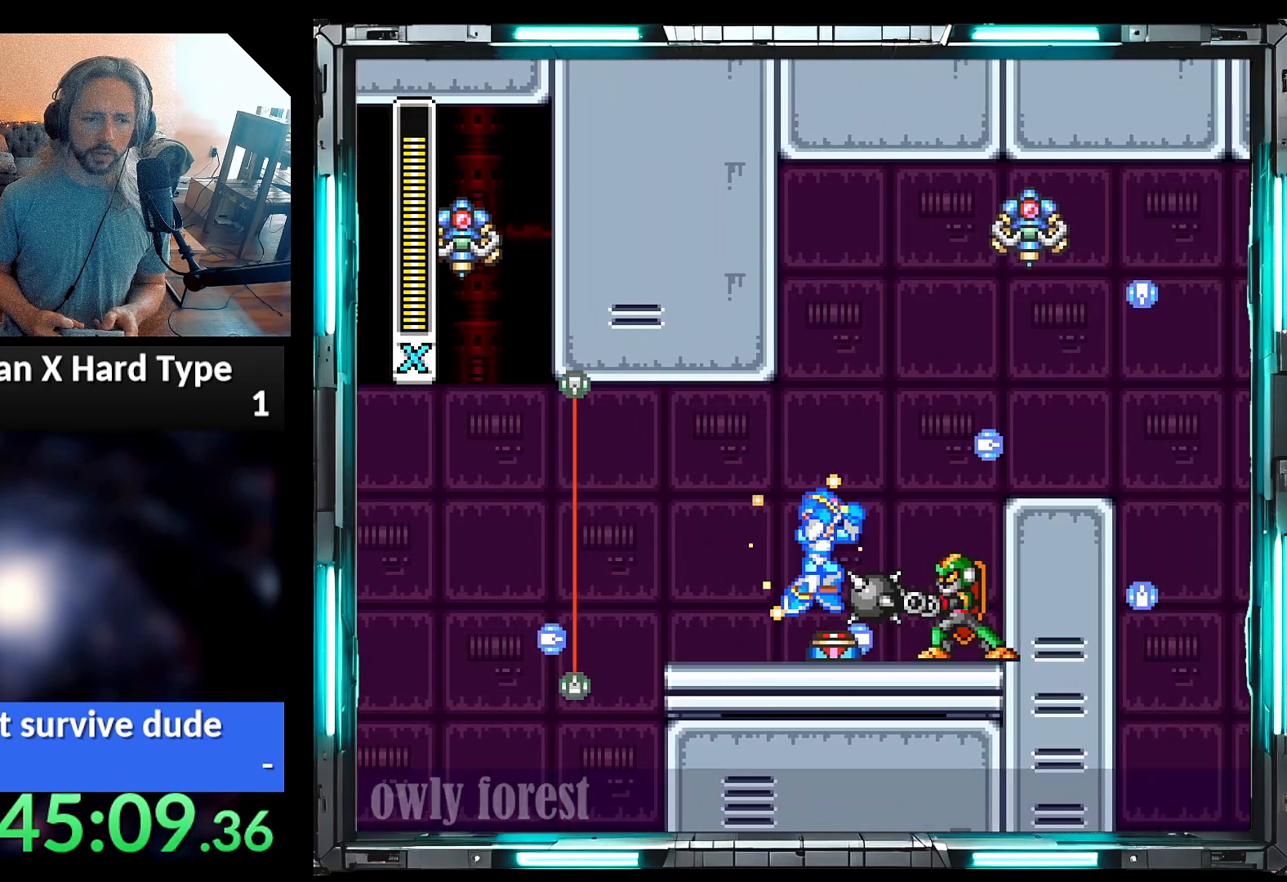
{"buttons": ["Y", "DPAD_RIGHT"], "events": [[350, "A", "up"], [383, "B", "up"]]}
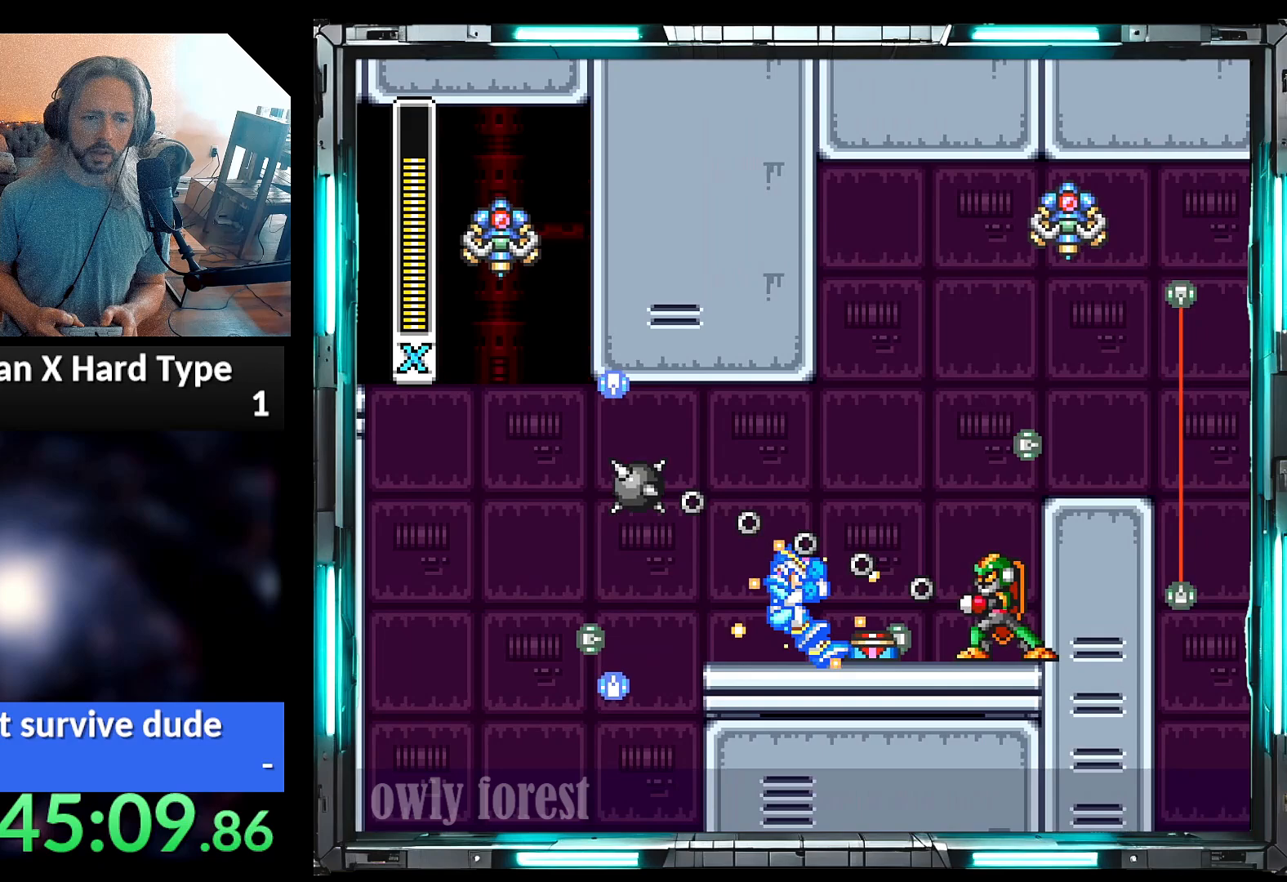
{"buttons": ["Y", "DPAD_RIGHT"], "events": [[67, "A", "down"], [100, "B", "down"], [450, "A", "up"], [450, "B", "up"]]}
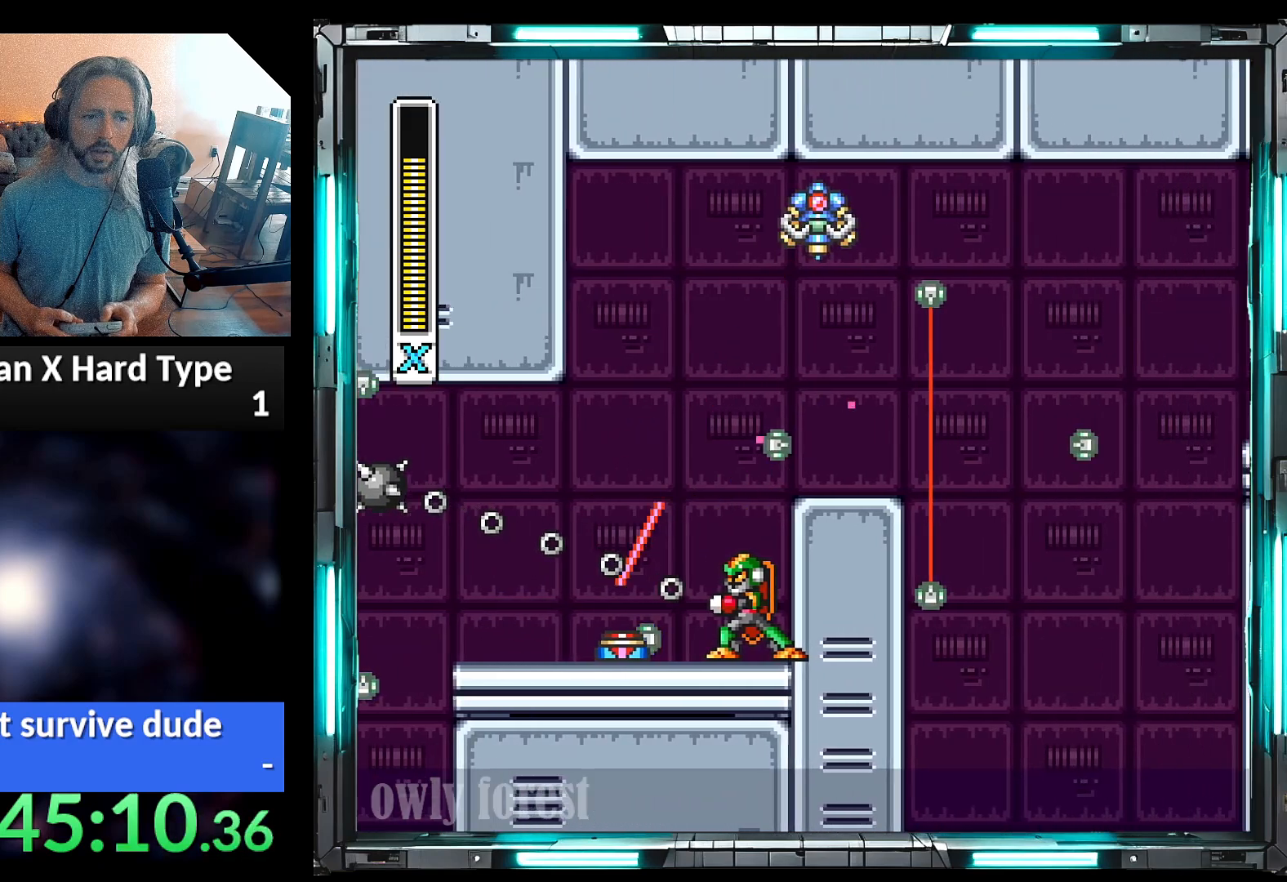
{"buttons": ["A", "B", "Y", "DPAD_RIGHT"], "events": [[67, "DPAD_RIGHT", "up"], [167, "DPAD_RIGHT", "down"], [250, "A", "down"], [283, "B", "down"]]}
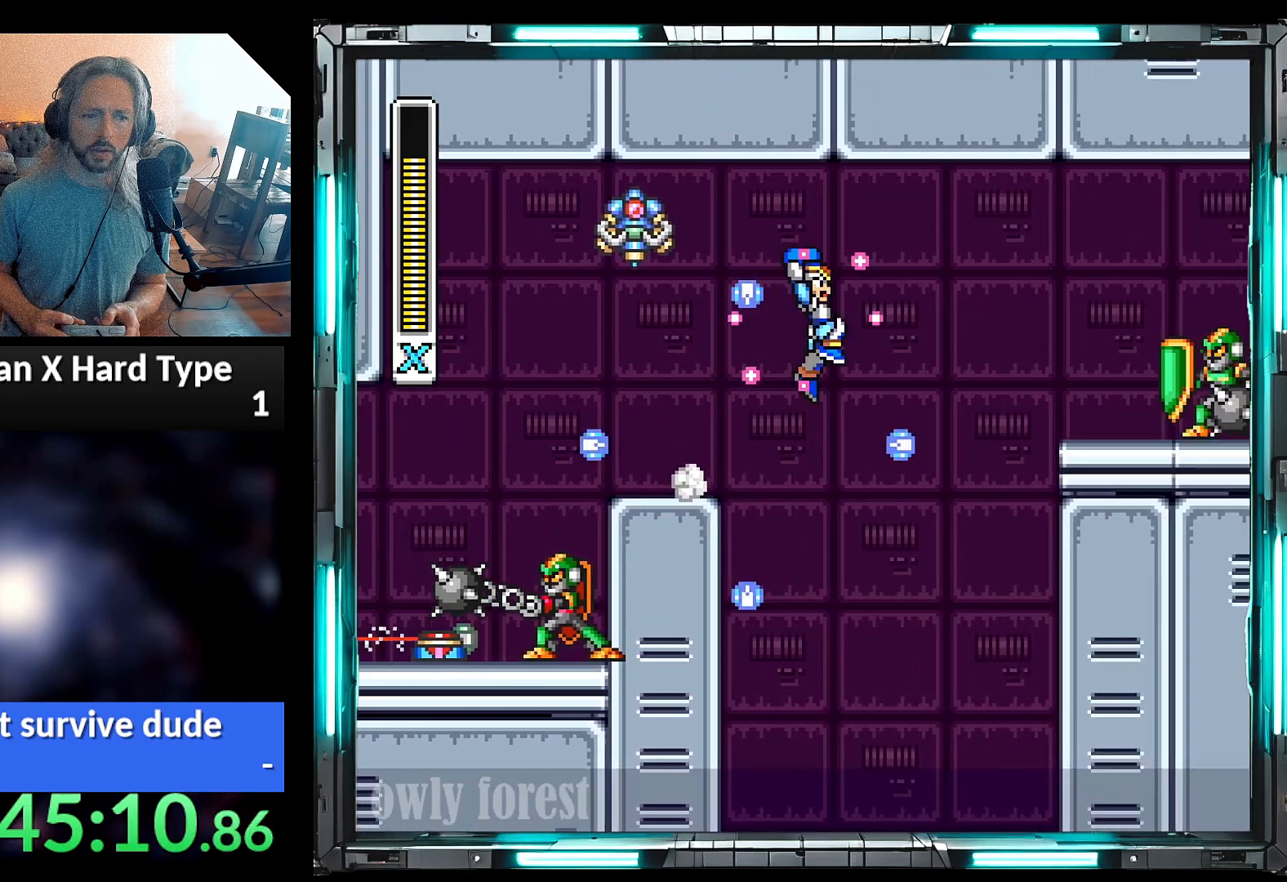
{"buttons": [], "events": [[167, "A", "up"], [200, "B", "up"], [500, "DPAD_RIGHT", "up"], [500, "Y", "up"]]}
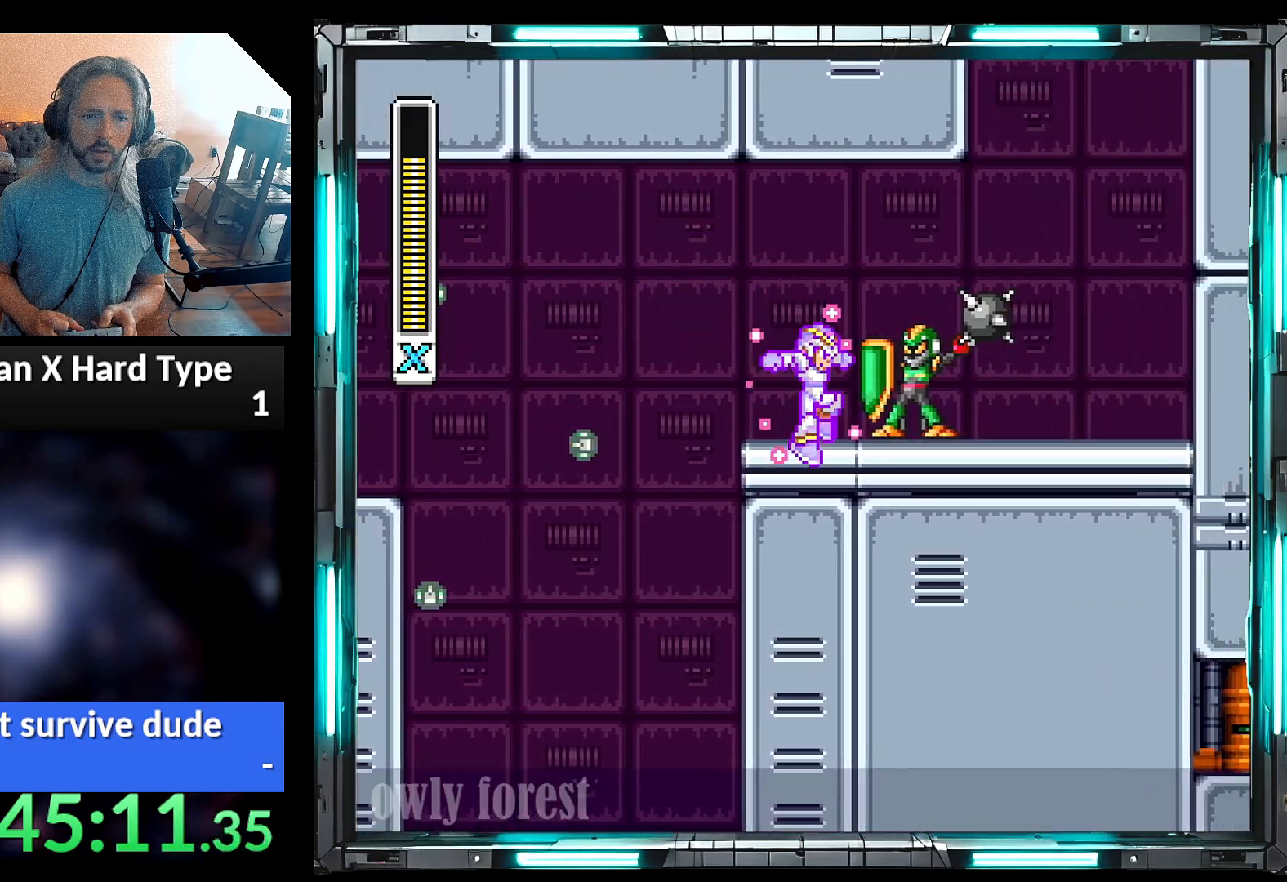
{"buttons": ["Y", "DPAD_RIGHT"], "events": [[100, "Y", "down"], [283, "DPAD_RIGHT", "down"]]}
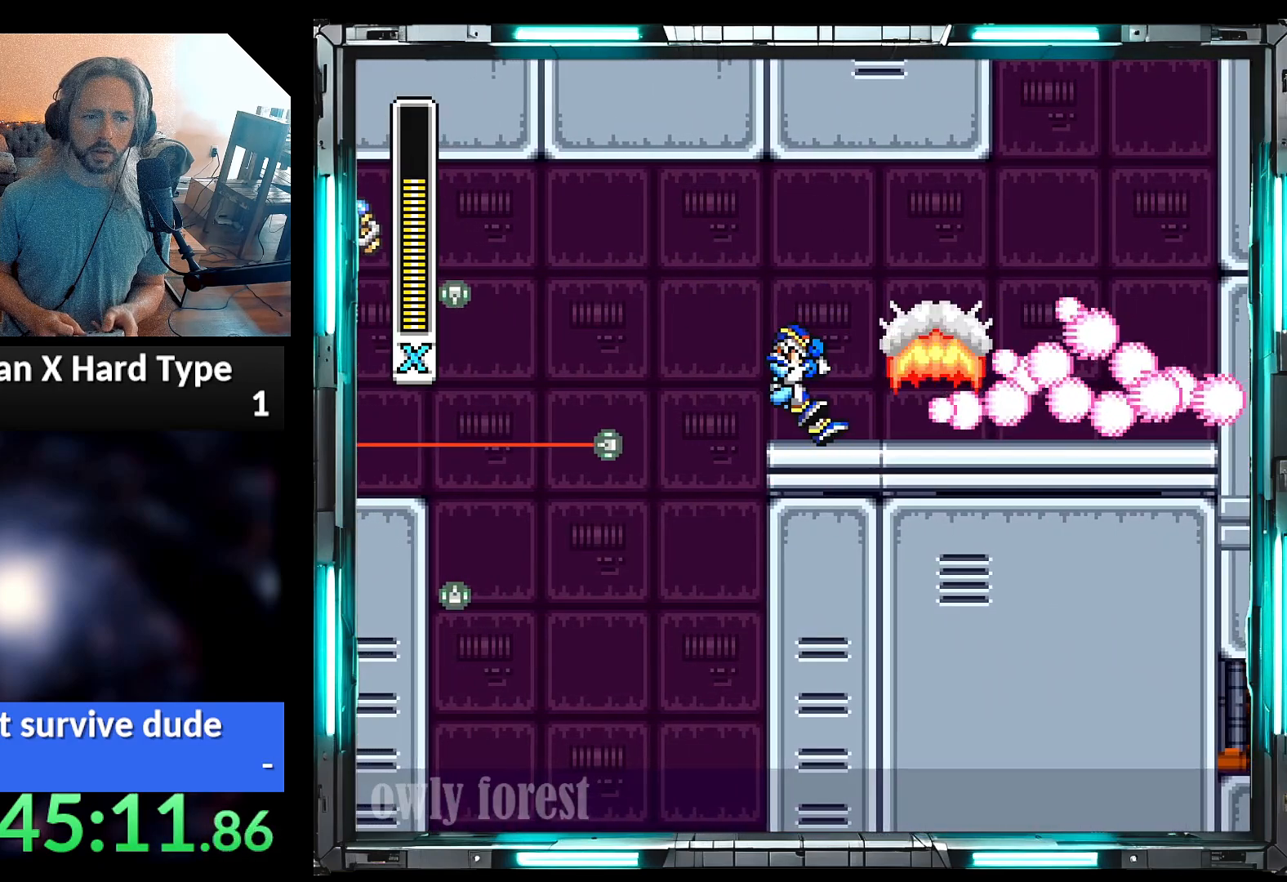
{"buttons": ["A", "B", "Y", "DPAD_RIGHT"], "events": [[250, "A", "down"], [500, "B", "down"]]}
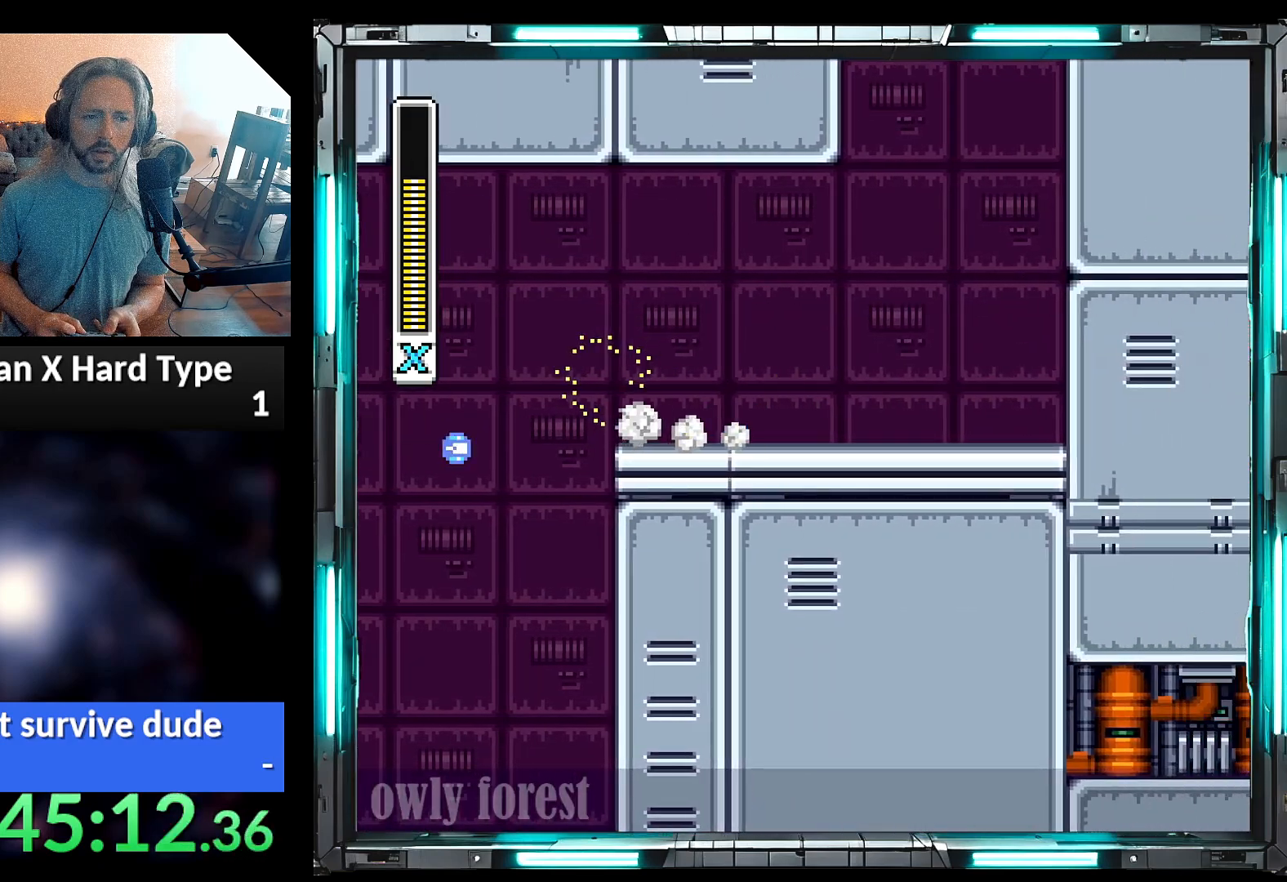
{"buttons": ["B", "Y", "DPAD_UP", "DPAD_RIGHT"], "events": [[67, "DPAD_UP", "down"], [233, "A", "up"], [317, "B", "up"], [417, "B", "down"]]}
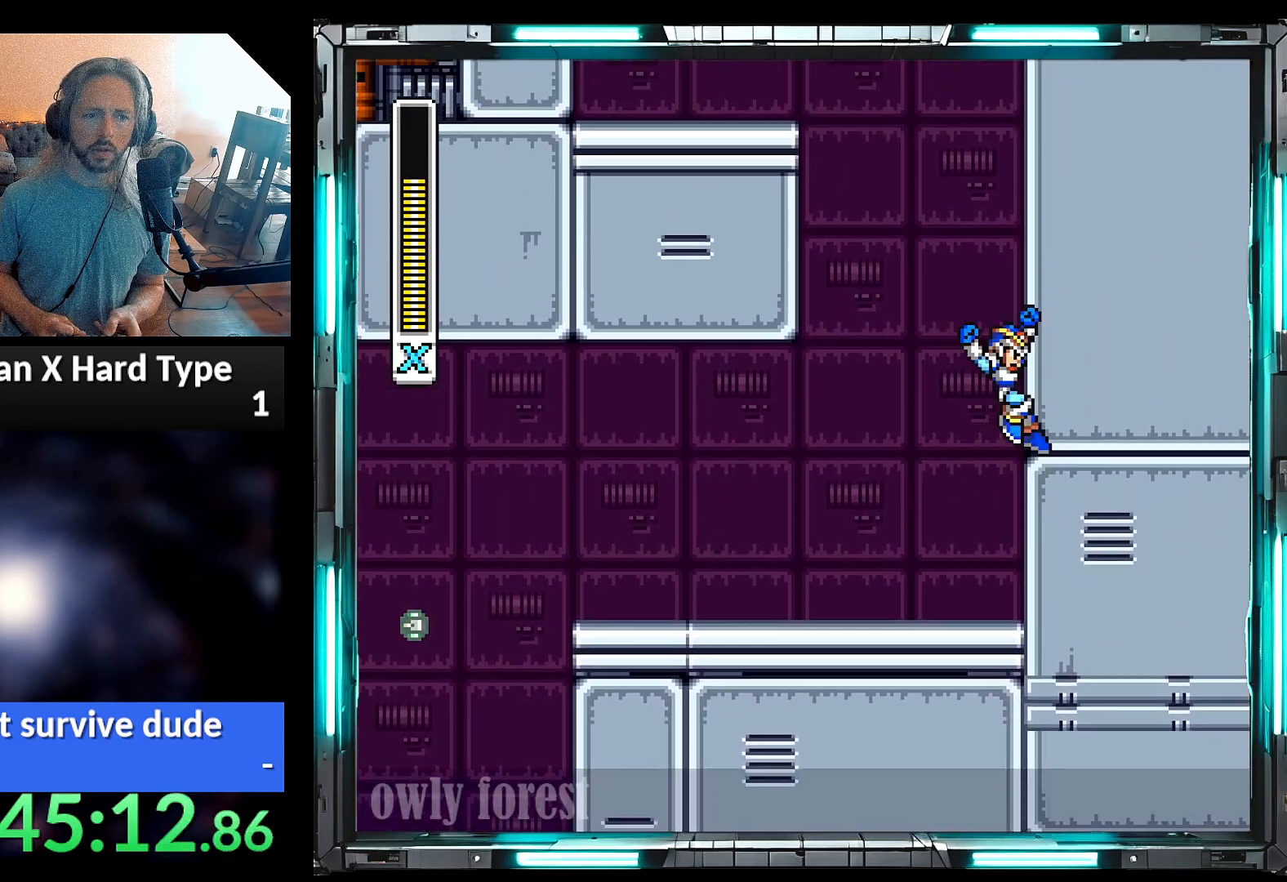
{"buttons": ["A", "B", "Y", "DPAD_LEFT"], "events": [[233, "DPAD_UP", "up"], [250, "B", "up"], [350, "A", "down"], [350, "B", "down"], [350, "DPAD_UP", "down"], [383, "DPAD_LEFT", "down"], [383, "DPAD_RIGHT", "up"], [450, "DPAD_UP", "up"]]}
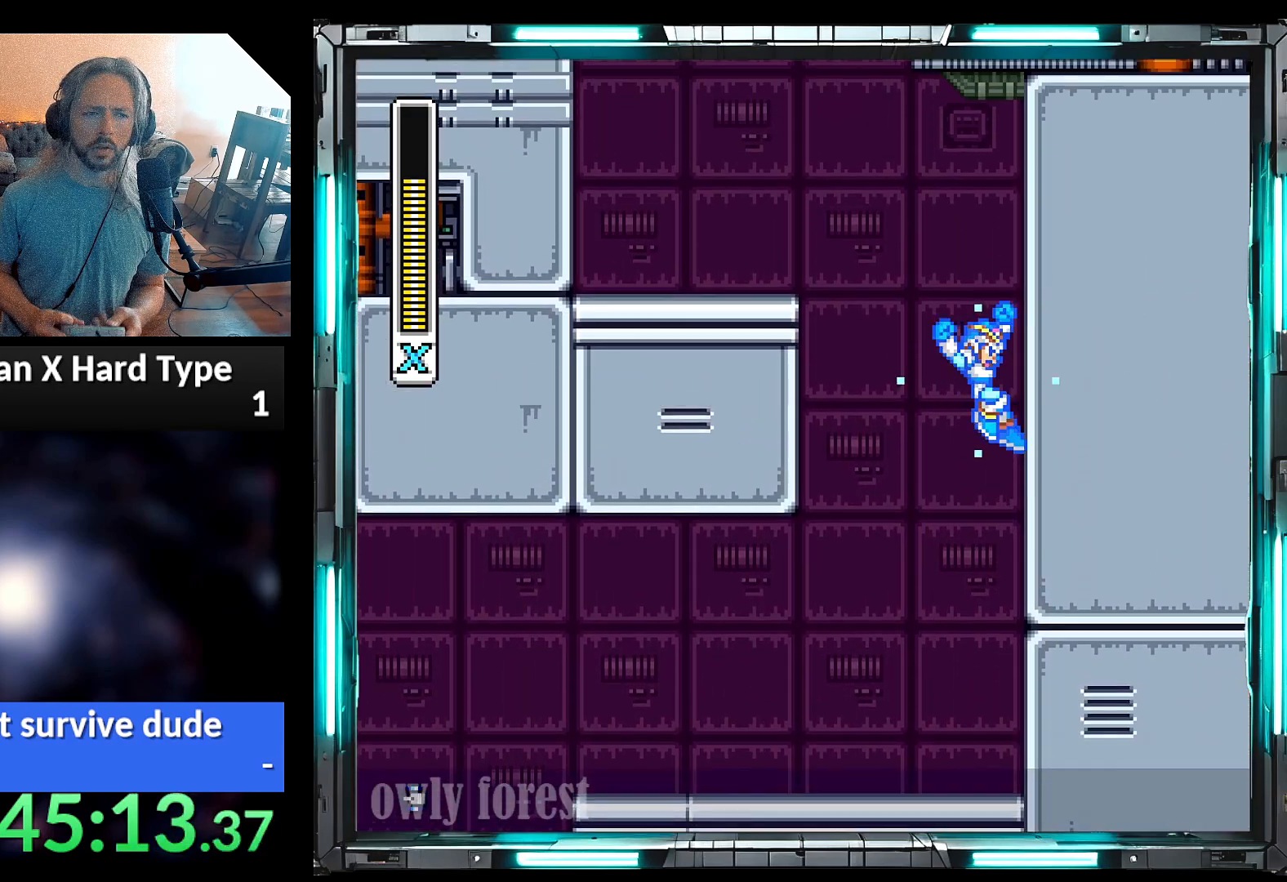
{"buttons": ["B", "Y", "DPAD_LEFT"], "events": [[250, "A", "up"], [250, "B", "up"], [483, "B", "down"]]}
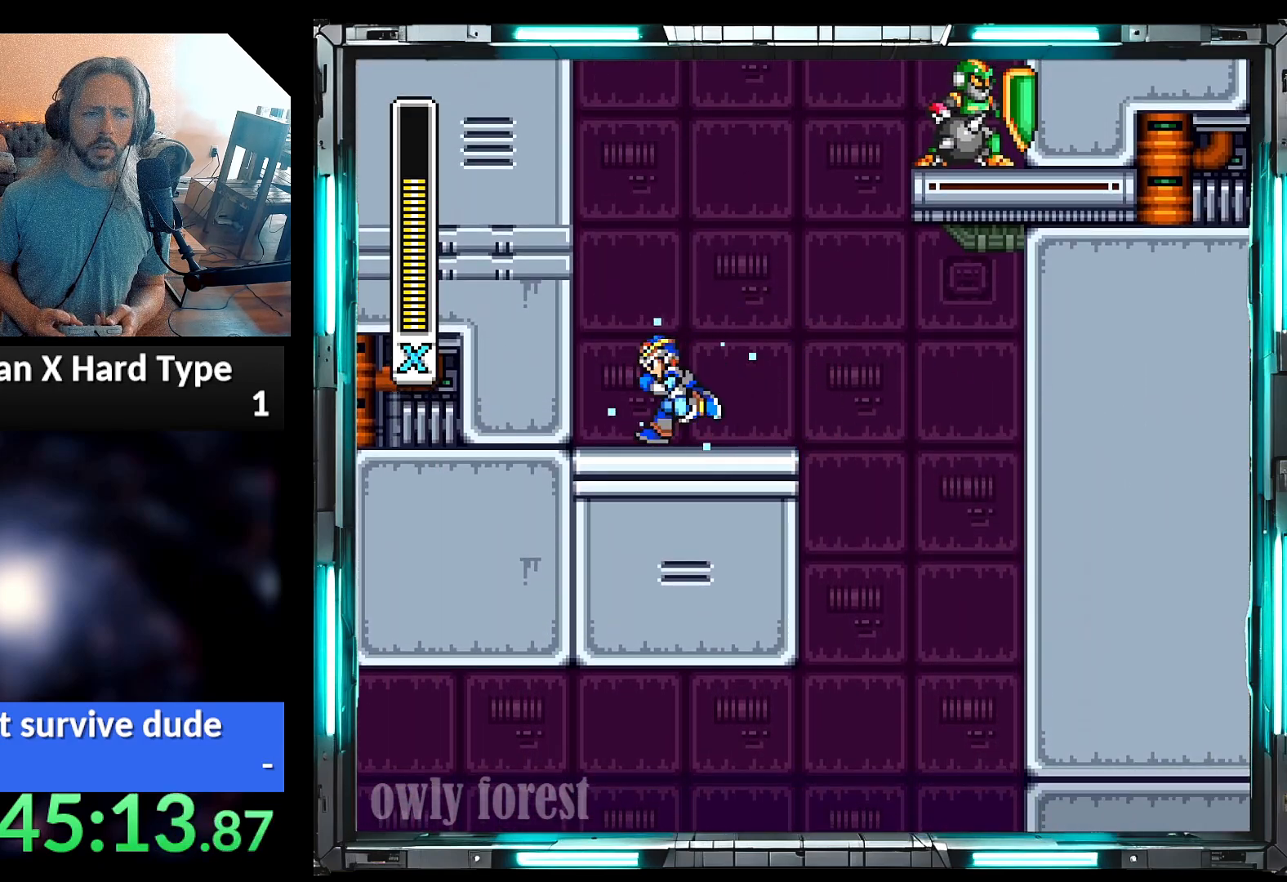
{"buttons": ["Y", "DPAD_LEFT"], "events": [[200, "B", "up"], [250, "B", "down"], [467, "B", "up"]]}
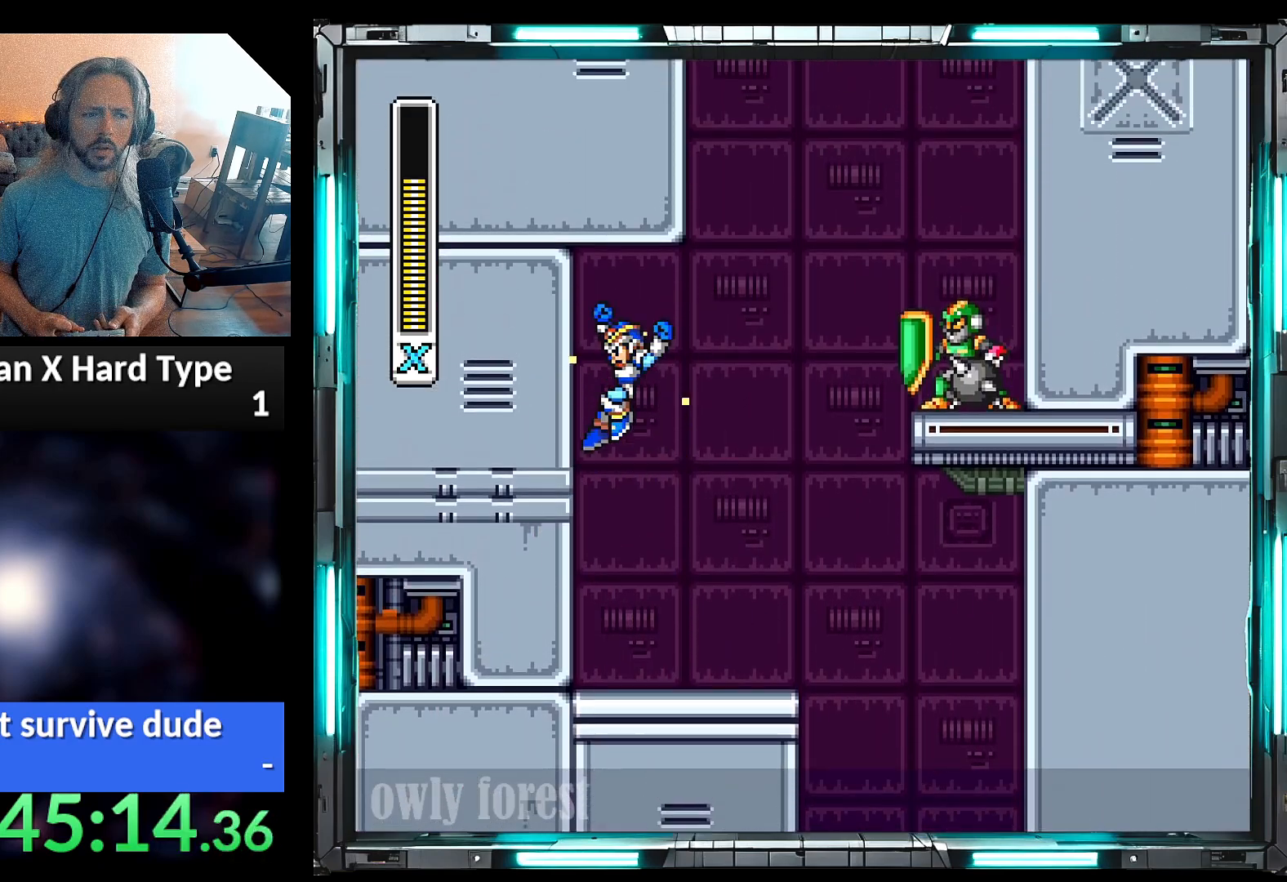
{"buttons": ["Y", "DPAD_RIGHT"], "events": [[167, "DPAD_LEFT", "up"], [233, "DPAD_RIGHT", "down"]]}
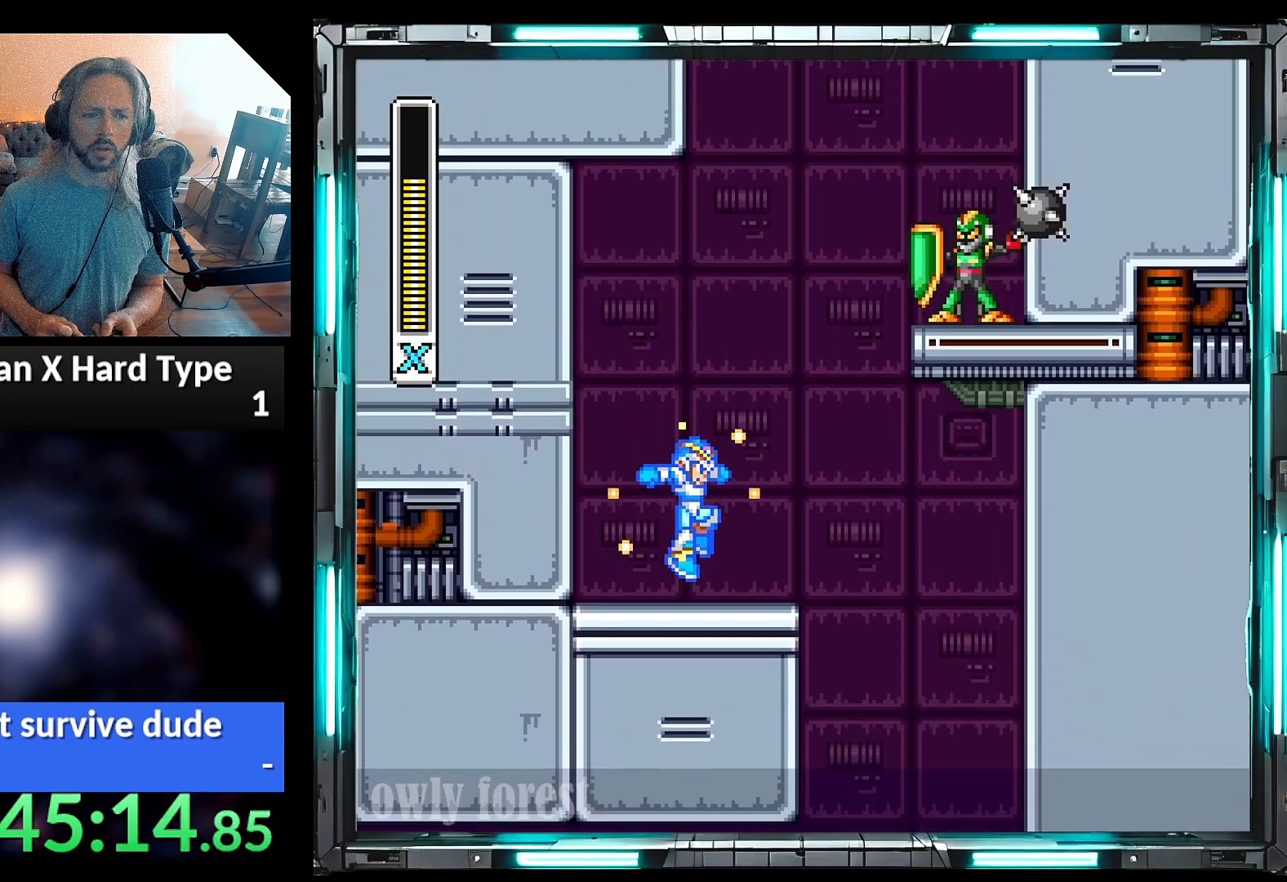
{"buttons": ["Y"], "events": [[317, "DPAD_RIGHT", "up"]]}
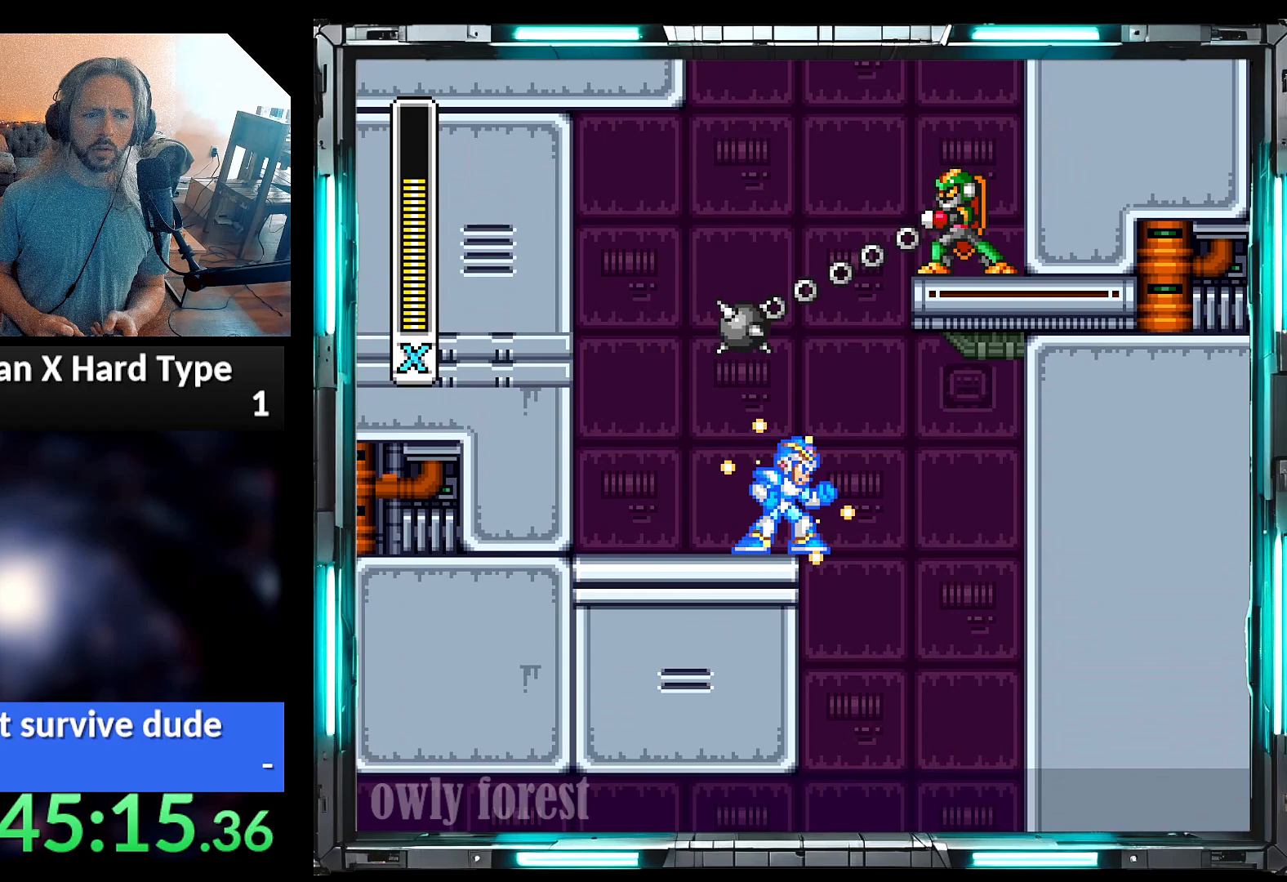
{"buttons": ["Y"], "events": [[100, "B", "down"], [167, "DPAD_RIGHT", "down"], [417, "Y", "up"], [450, "B", "up"], [450, "DPAD_RIGHT", "up"], [500, "Y", "down"]]}
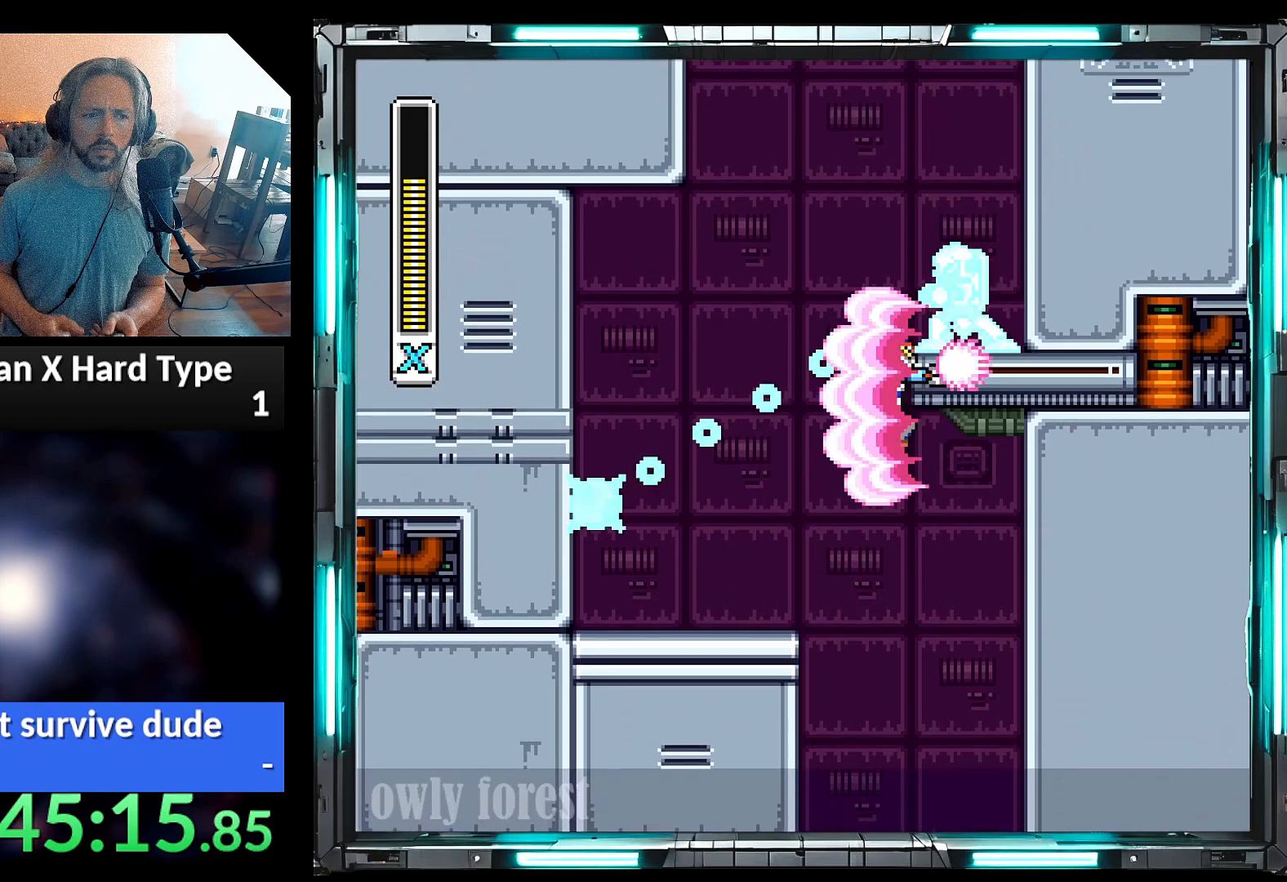
{"buttons": ["A", "Y", "DPAD_RIGHT"], "events": [[133, "DPAD_LEFT", "down"], [467, "DPAD_LEFT", "up"], [467, "DPAD_RIGHT", "down"], [500, "A", "down"]]}
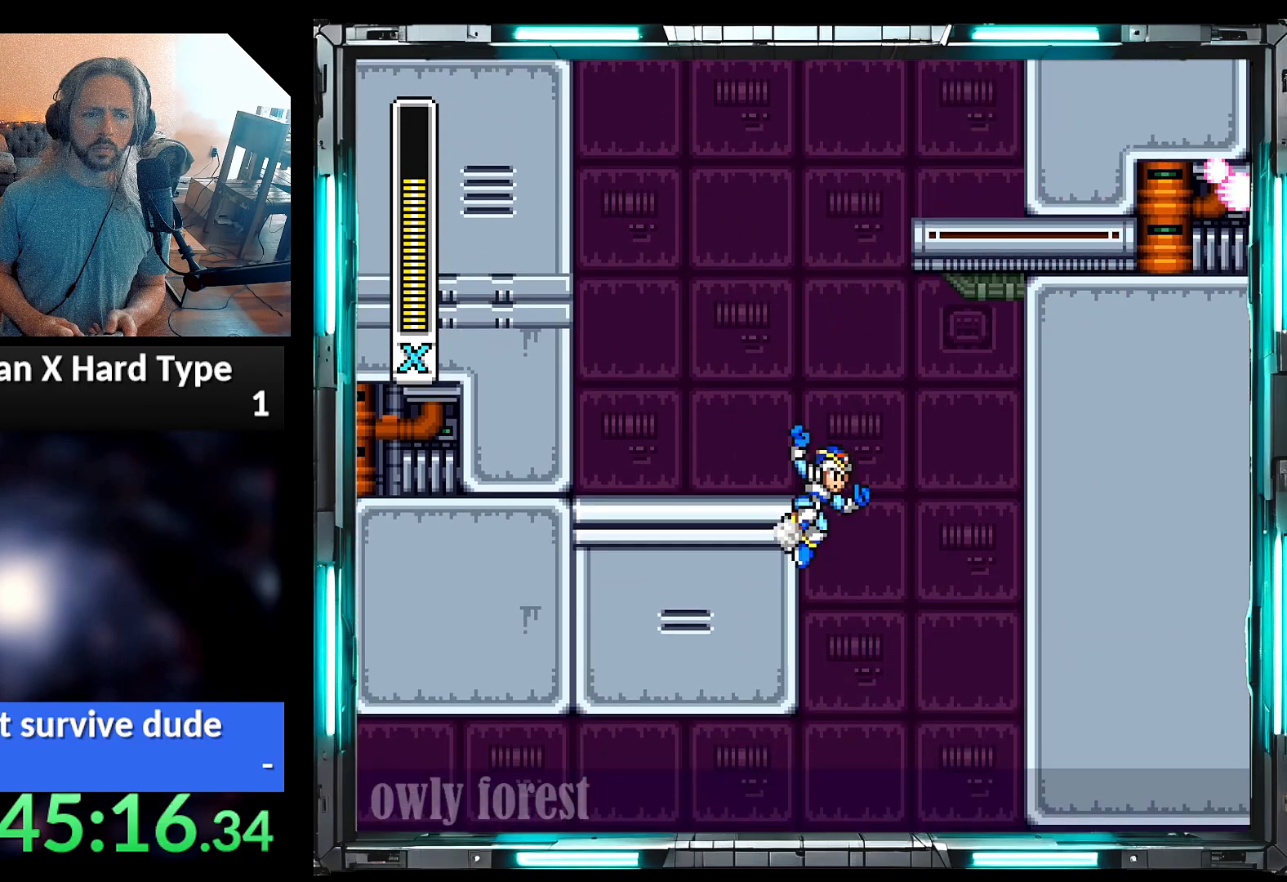
{"buttons": ["Y", "DPAD_LEFT"], "events": [[33, "B", "down"], [33, "DPAD_UP", "down"], [67, "DPAD_LEFT", "down"], [67, "DPAD_RIGHT", "up"], [250, "A", "up"], [283, "DPAD_UP", "up"], [317, "B", "up"]]}